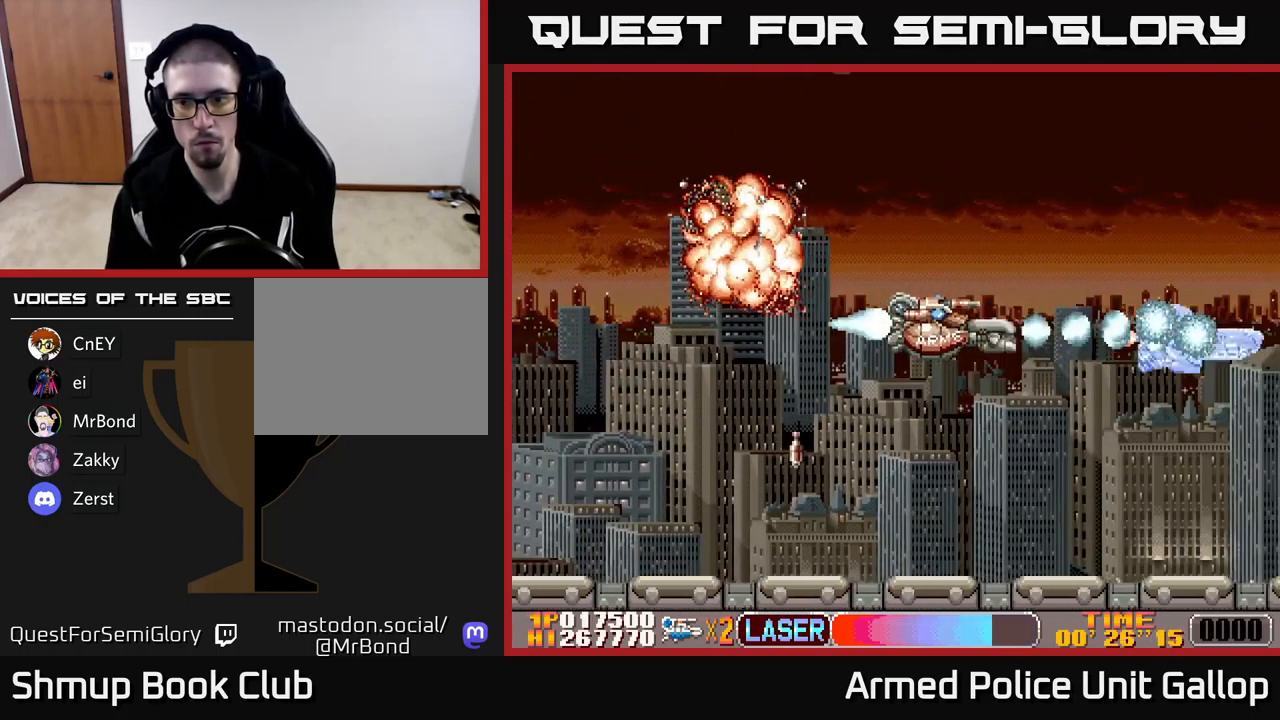
Gameplay with a controller (Xbox layout); each line is a JSON object with the inputs held at the frame after it. "events" lists button and stick changes between this image and that frame as [ms after this image, input, new state], when the widget could be followed in between. Not read: right_stick.
{"buttons": ["A", "DPAD_RIGHT"], "left_stick": "center", "events": [[100, "DPAD_RIGHT", "up"], [250, "DPAD_DOWN", "up"], [283, "DPAD_RIGHT", "down"], [333, "DPAD_UP", "down"], [433, "DPAD_UP", "up"]]}
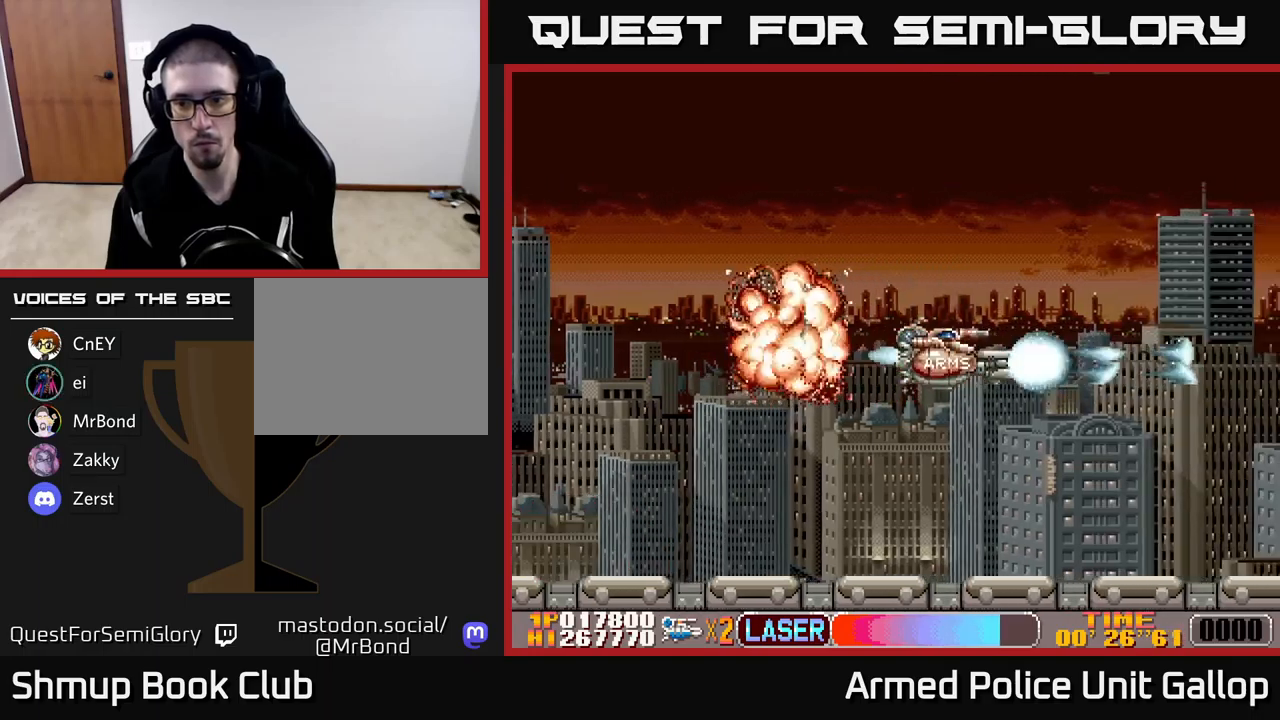
{"buttons": ["A"], "left_stick": "center", "events": [[100, "DPAD_UP", "down"], [167, "DPAD_RIGHT", "up"], [267, "DPAD_RIGHT", "down"], [350, "DPAD_UP", "up"], [417, "DPAD_RIGHT", "up"]]}
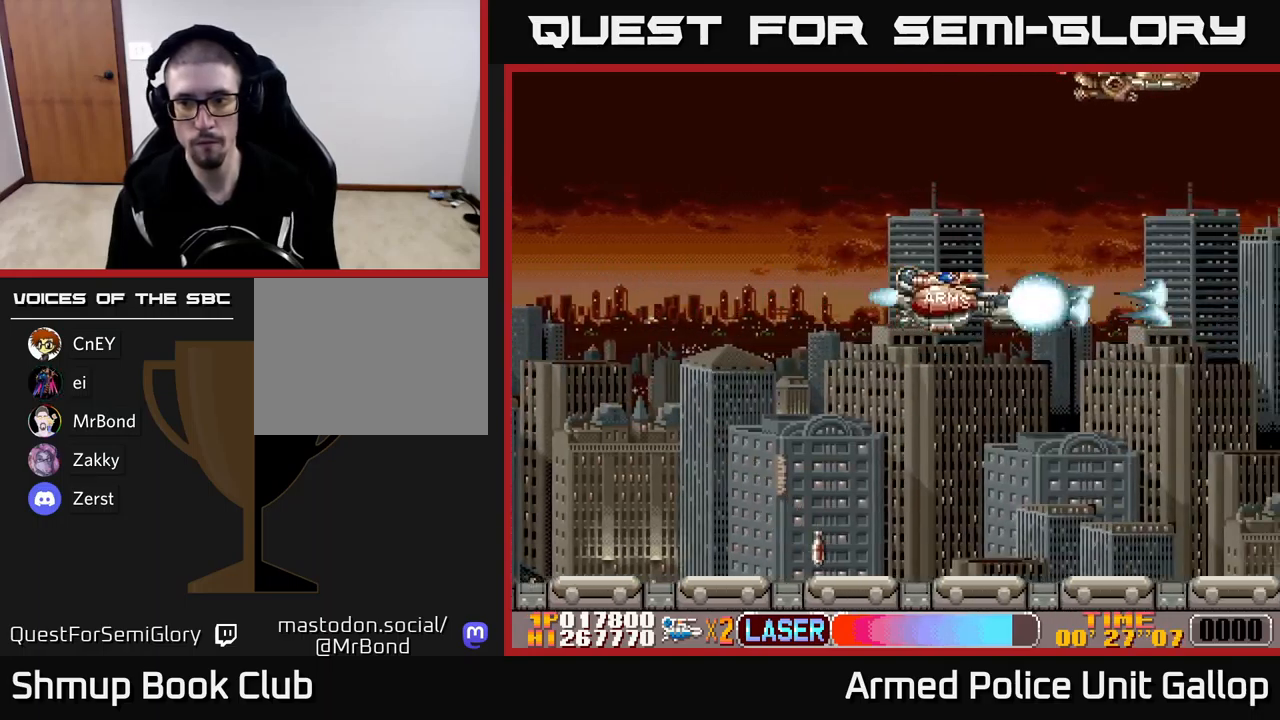
{"buttons": ["B", "DPAD_UP", "DPAD_LEFT"], "left_stick": "center", "events": [[200, "DPAD_UP", "down"], [250, "DPAD_LEFT", "down"], [450, "A", "up"], [450, "B", "down"]]}
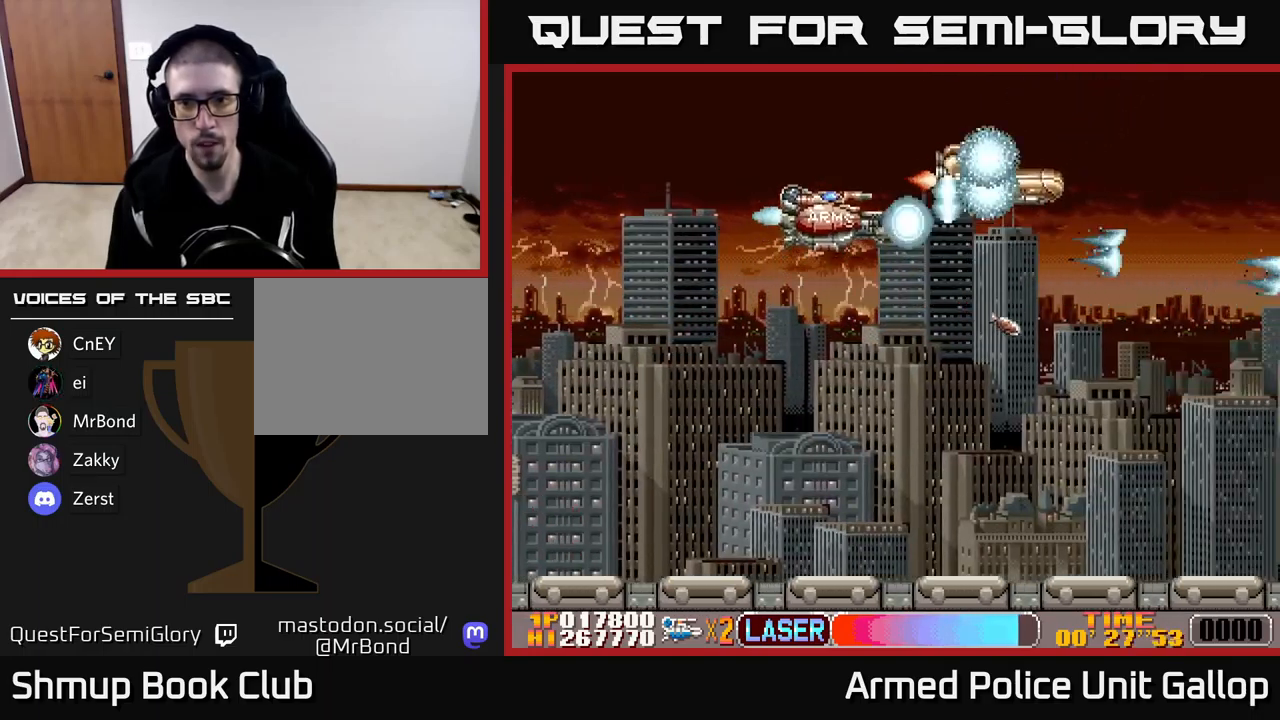
{"buttons": ["A", "DPAD_DOWN", "DPAD_RIGHT"], "left_stick": "center", "events": [[50, "DPAD_UP", "up"], [100, "DPAD_DOWN", "down"], [133, "DPAD_LEFT", "up"], [217, "A", "down"], [233, "B", "up"], [283, "DPAD_RIGHT", "down"]]}
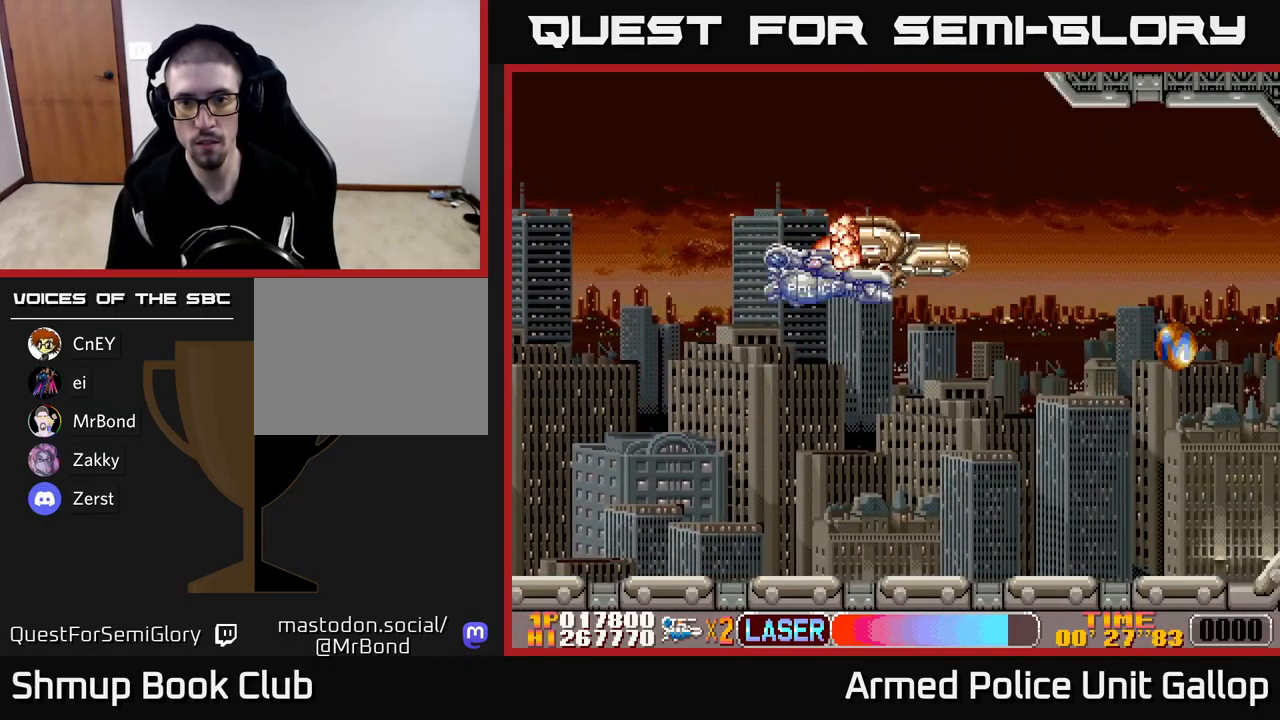
{"buttons": [], "left_stick": "center", "events": [[167, "DPAD_RIGHT", "up"], [233, "DPAD_DOWN", "up"], [283, "A", "up"]]}
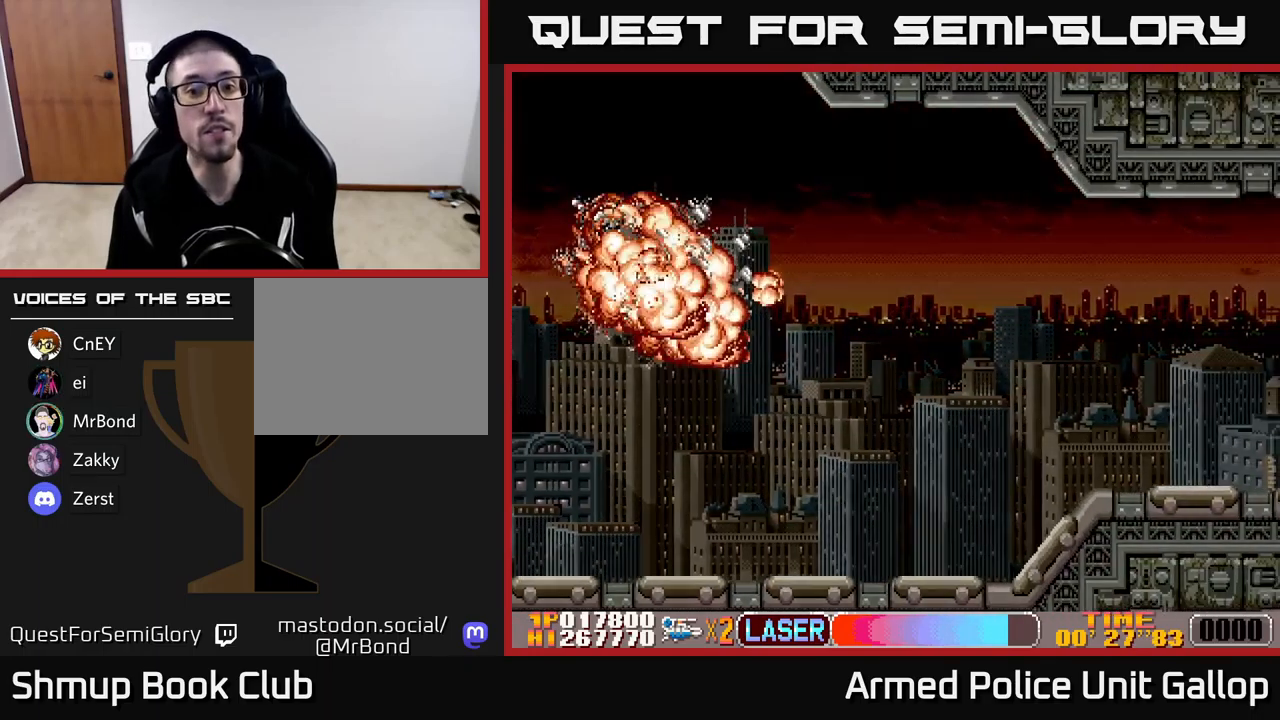
{"buttons": [], "left_stick": "center", "events": []}
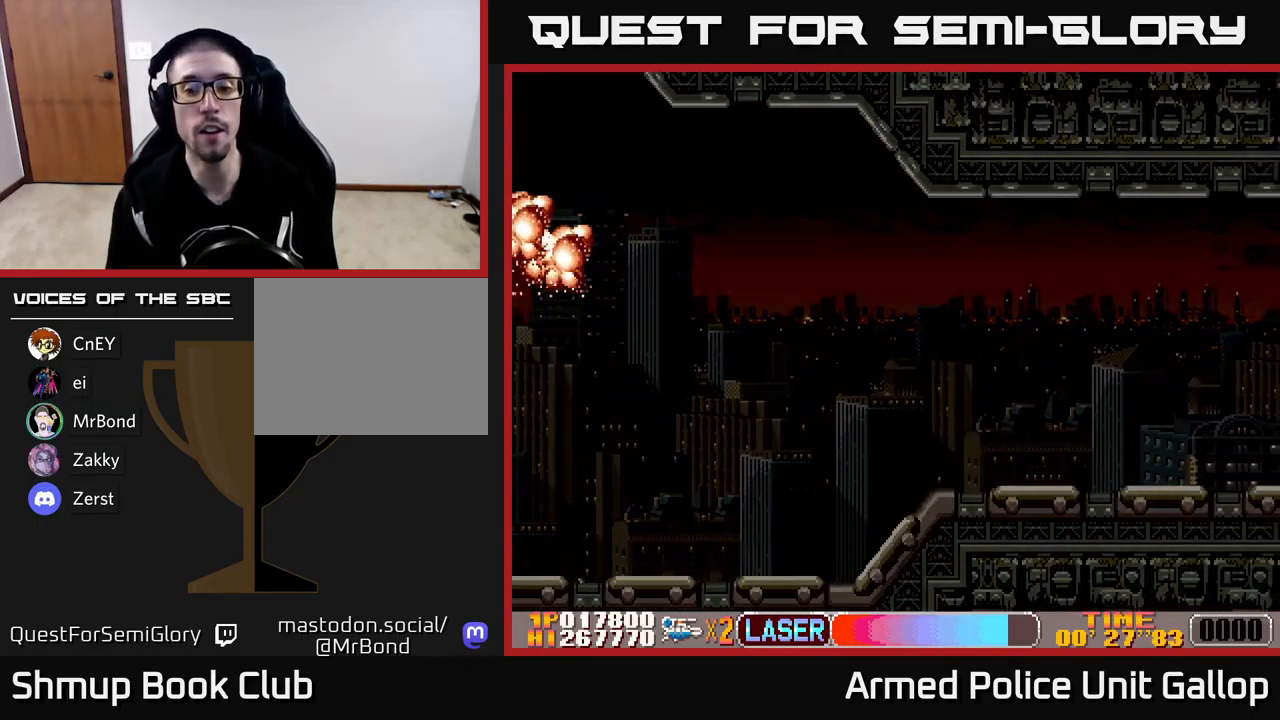
{"buttons": [], "left_stick": "center", "events": []}
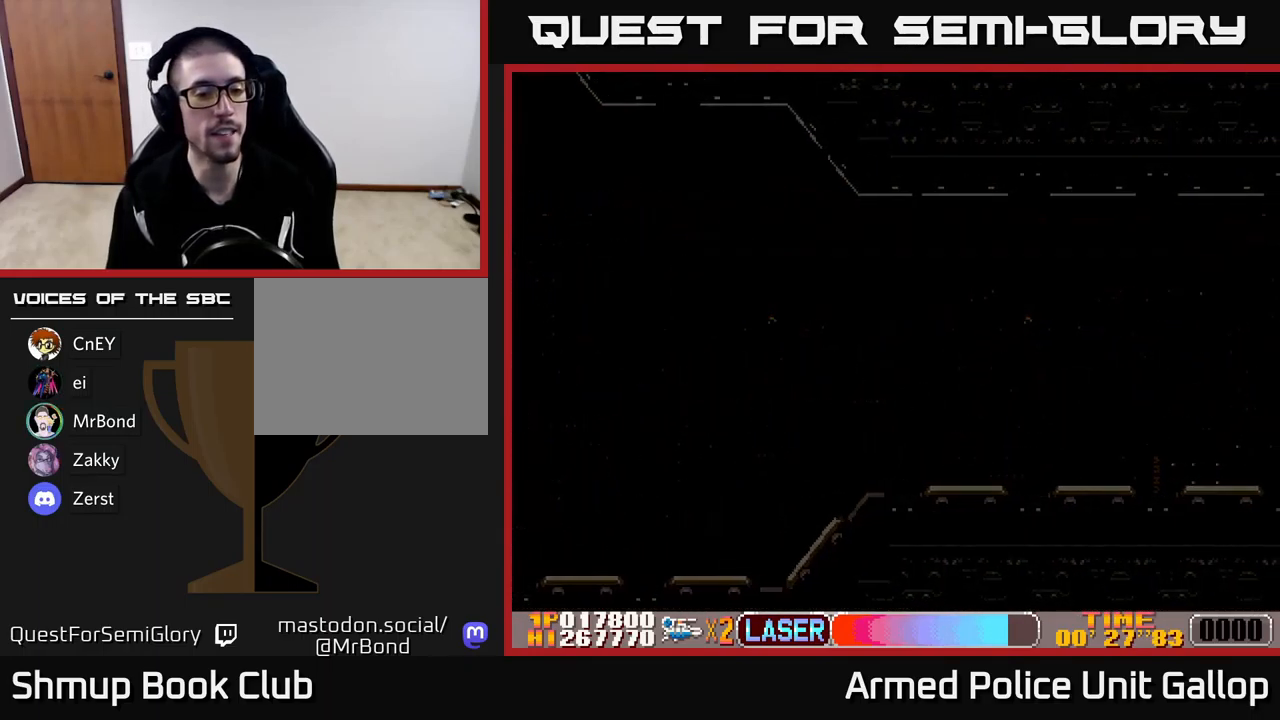
{"buttons": [], "left_stick": "center", "events": [[400, "A", "down"], [483, "A", "up"]]}
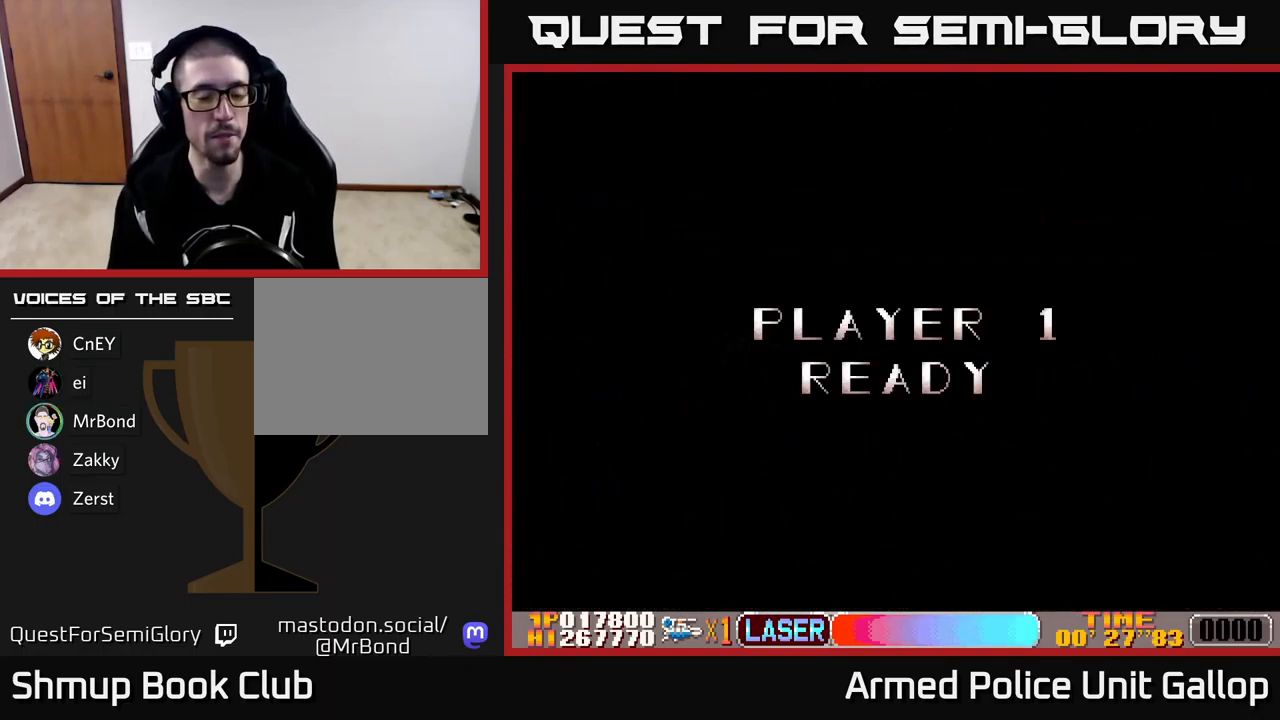
{"buttons": ["A", "DPAD_RIGHT"], "left_stick": "center", "events": [[433, "A", "down"], [433, "DPAD_RIGHT", "down"]]}
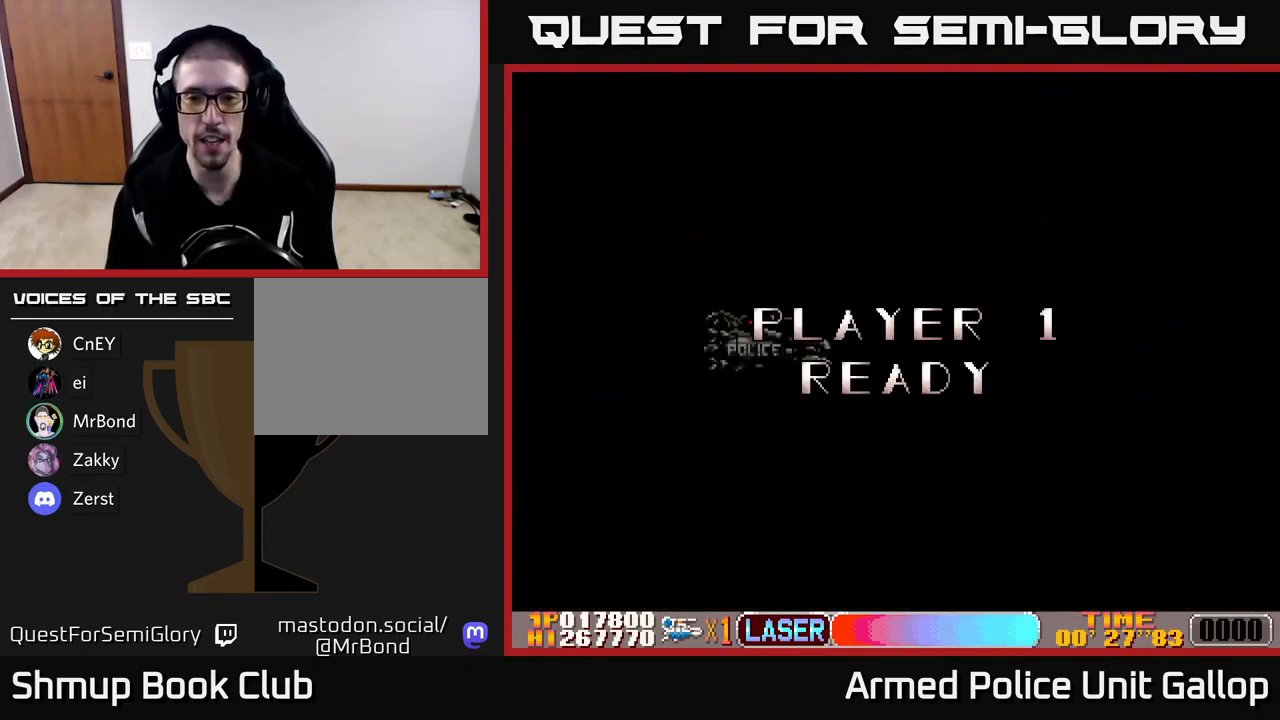
{"buttons": ["DPAD_RIGHT"], "left_stick": "center", "events": [[183, "DPAD_RIGHT", "up"], [367, "A", "up"], [367, "DPAD_RIGHT", "down"]]}
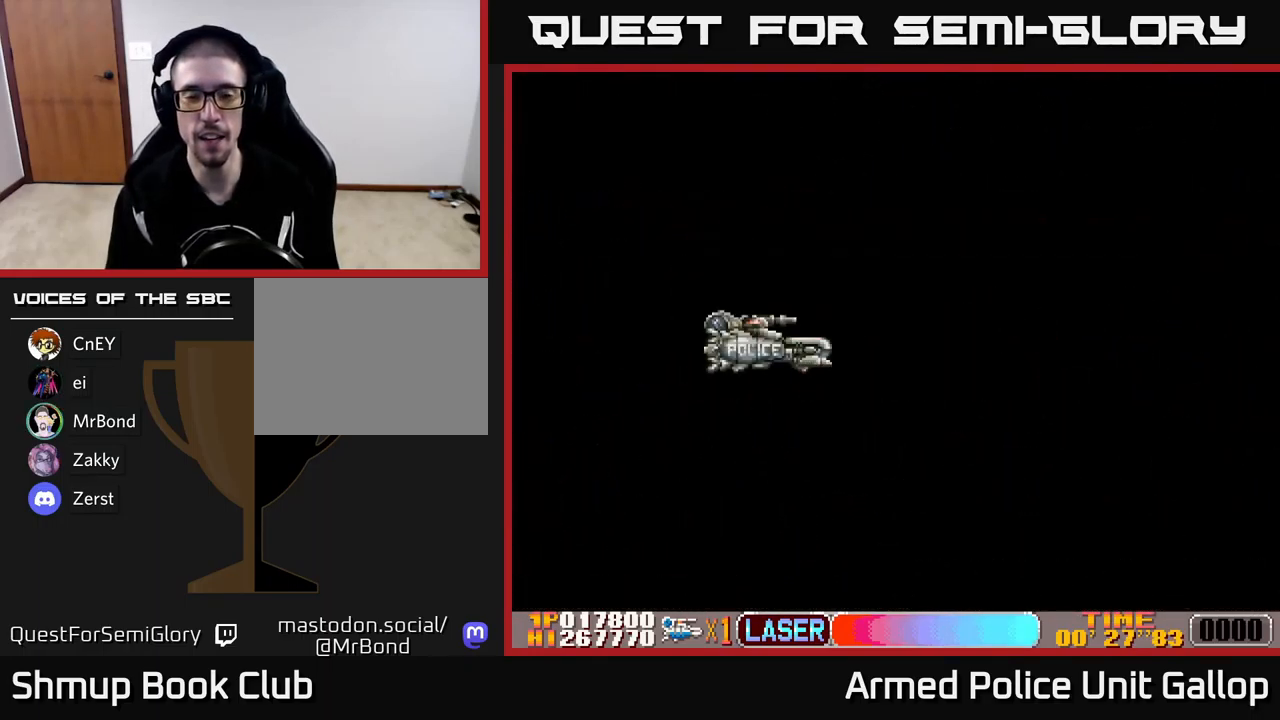
{"buttons": ["A", "DPAD_RIGHT"], "left_stick": "center", "events": [[50, "A", "down"]]}
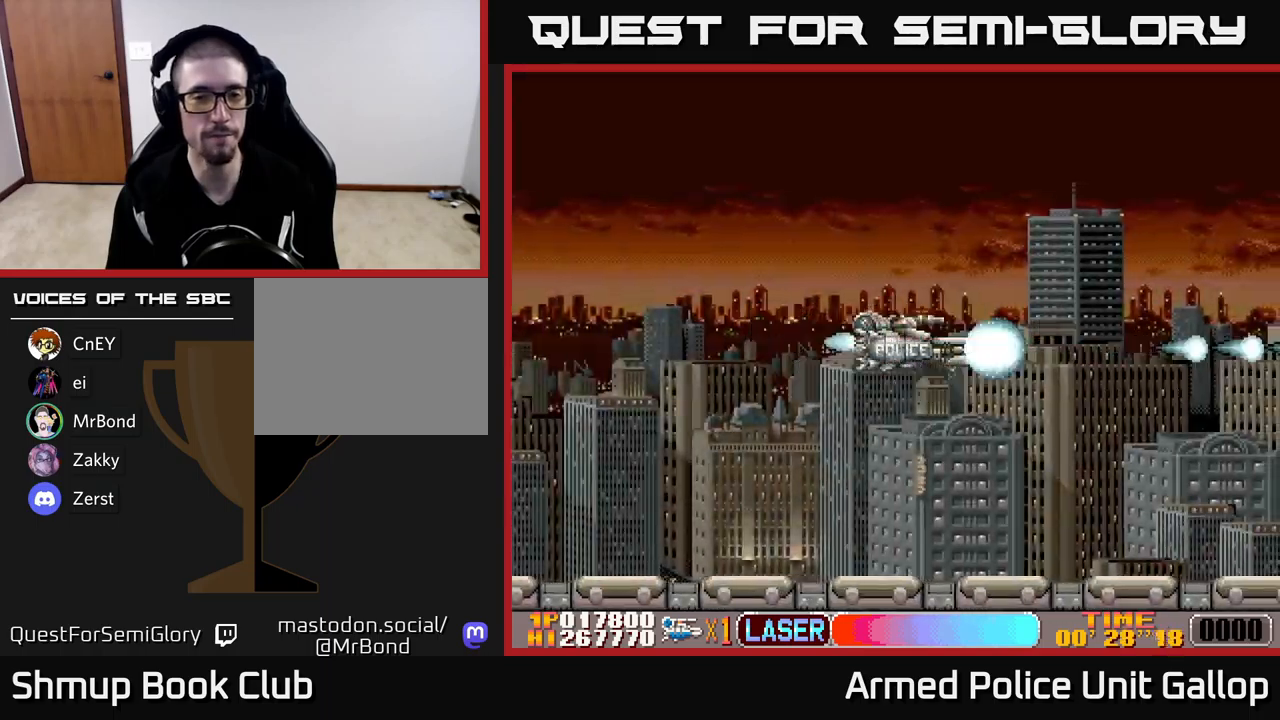
{"buttons": ["A", "DPAD_RIGHT"], "left_stick": "center", "events": []}
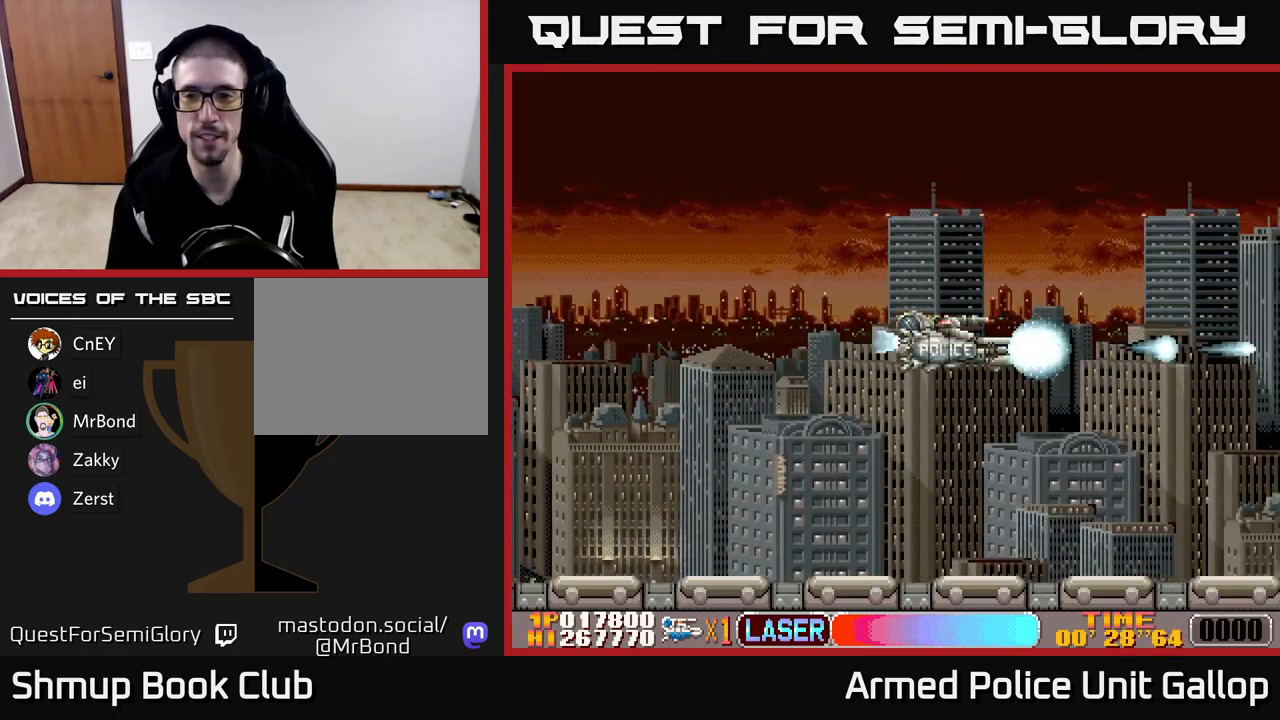
{"buttons": ["A", "DPAD_RIGHT"], "left_stick": "center", "events": [[117, "DPAD_RIGHT", "up"], [134, "DPAD_UP", "down"], [300, "DPAD_RIGHT", "down"], [300, "DPAD_UP", "up"]]}
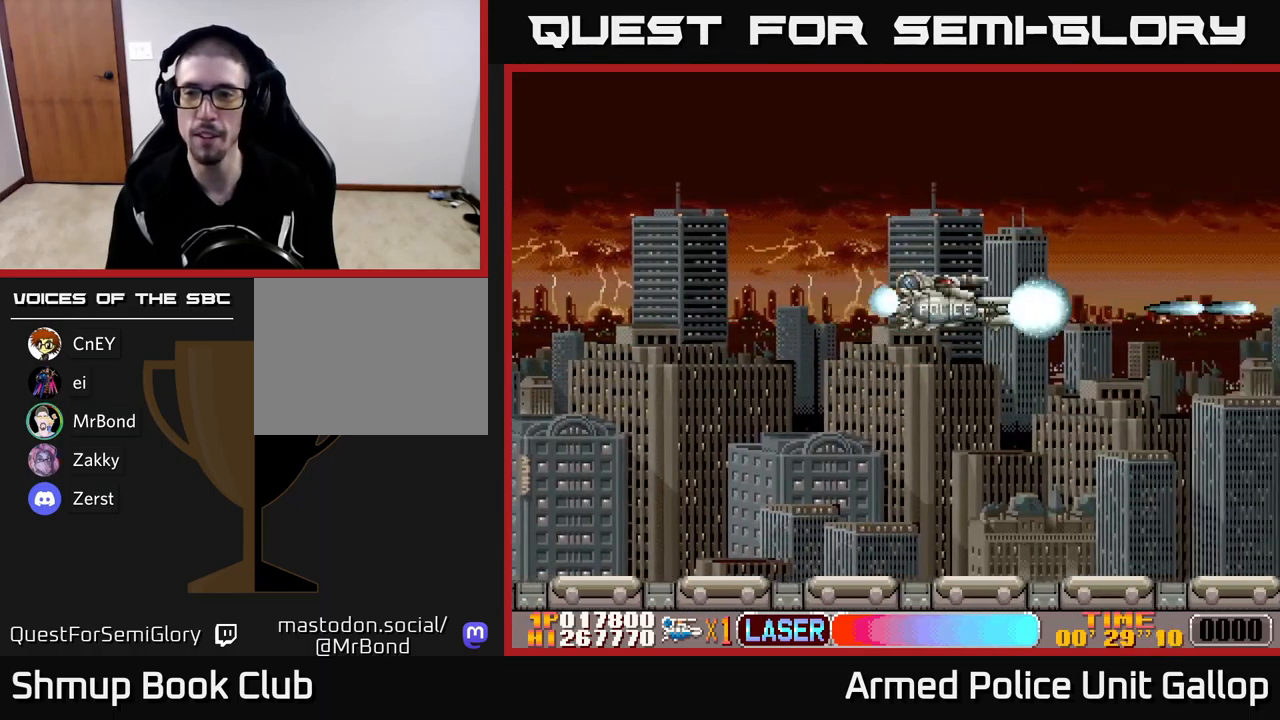
{"buttons": ["A", "DPAD_DOWN"], "left_stick": "center", "events": [[300, "DPAD_RIGHT", "up"], [317, "DPAD_UP", "down"], [467, "DPAD_UP", "up"], [500, "DPAD_DOWN", "down"]]}
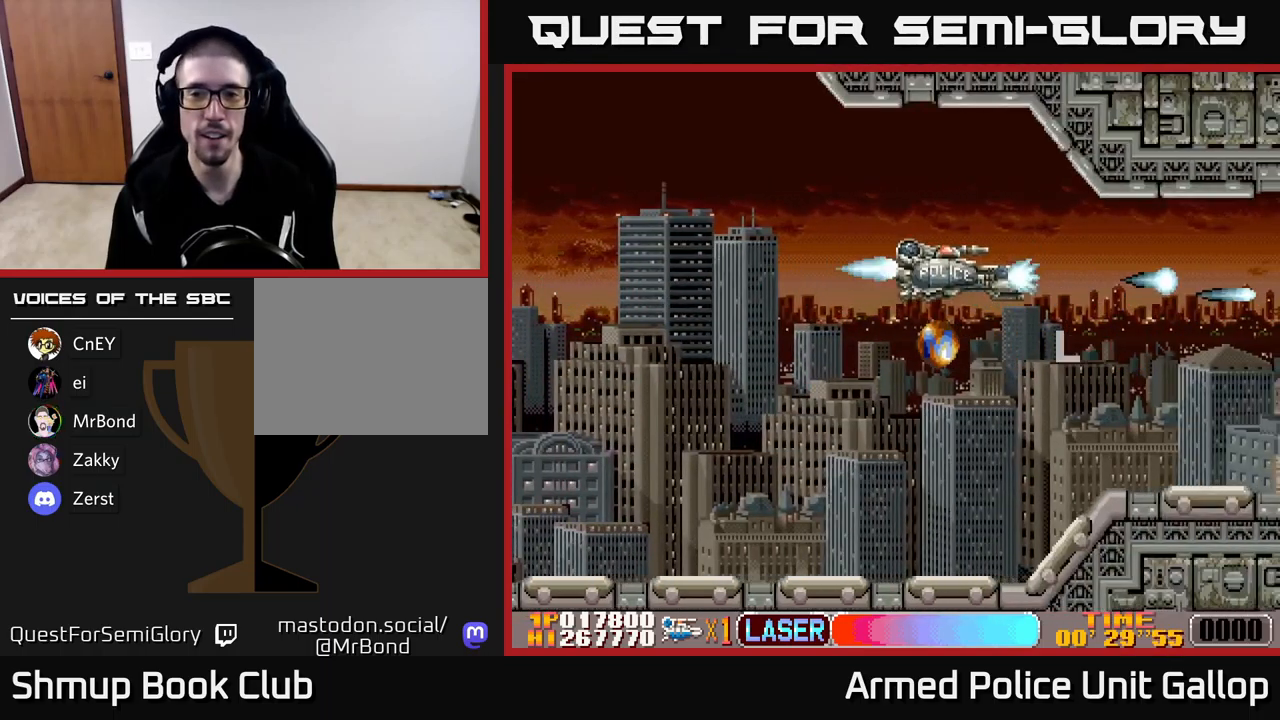
{"buttons": ["A", "DPAD_LEFT"], "left_stick": "center", "events": [[117, "DPAD_LEFT", "down"], [367, "DPAD_DOWN", "up"]]}
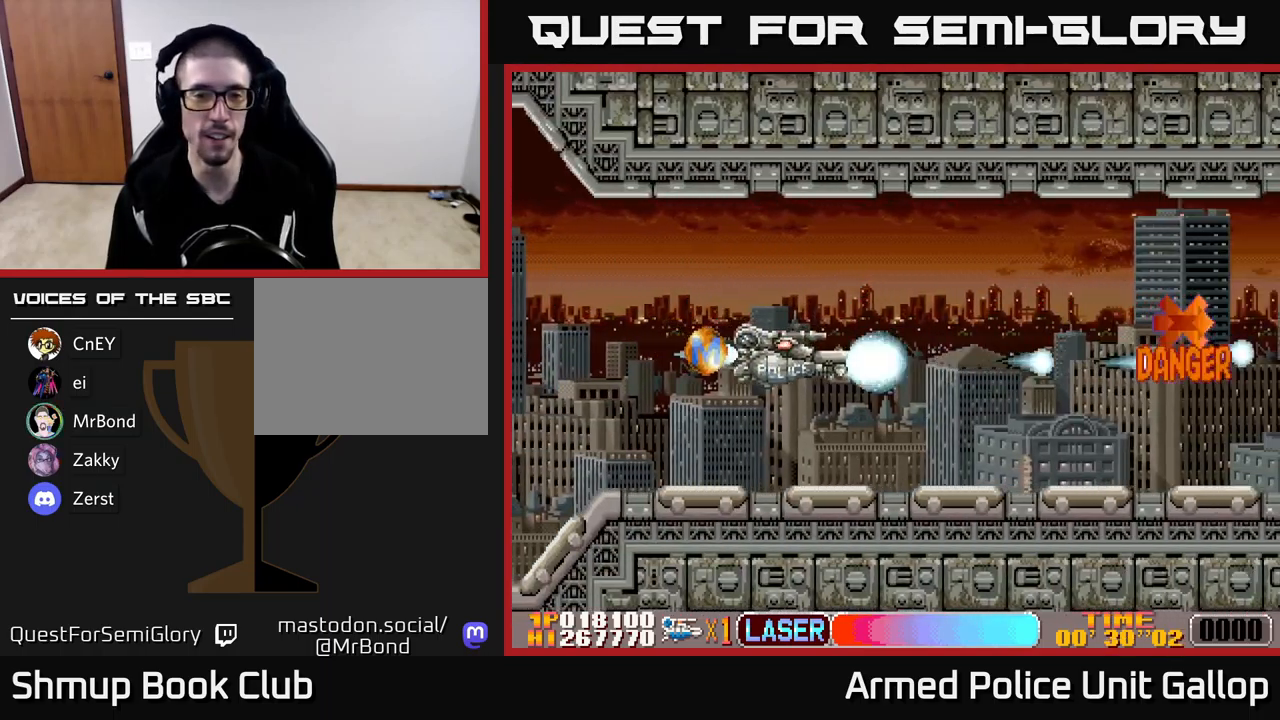
{"buttons": ["A", "DPAD_RIGHT"], "left_stick": "center", "events": [[250, "DPAD_LEFT", "up"], [267, "DPAD_RIGHT", "down"], [317, "DPAD_UP", "down"], [417, "DPAD_UP", "up"]]}
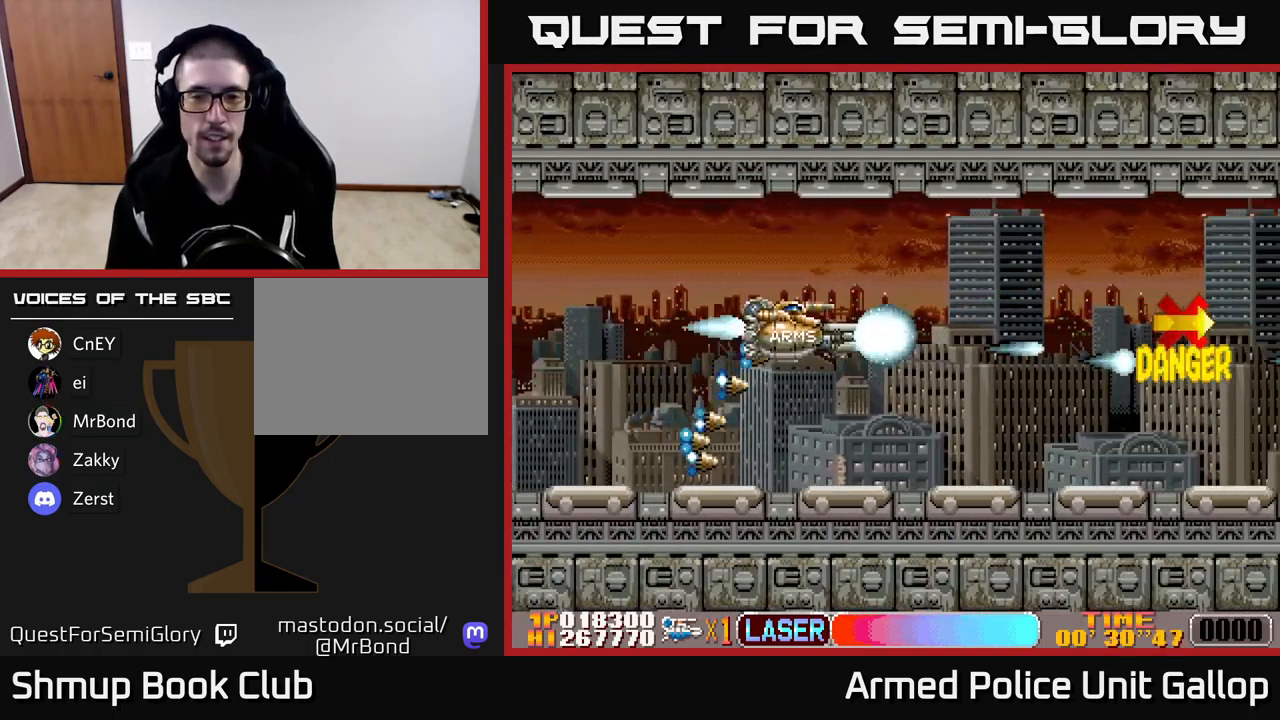
{"buttons": ["A", "DPAD_RIGHT"], "left_stick": "center", "events": [[217, "DPAD_DOWN", "down"], [417, "DPAD_DOWN", "up"]]}
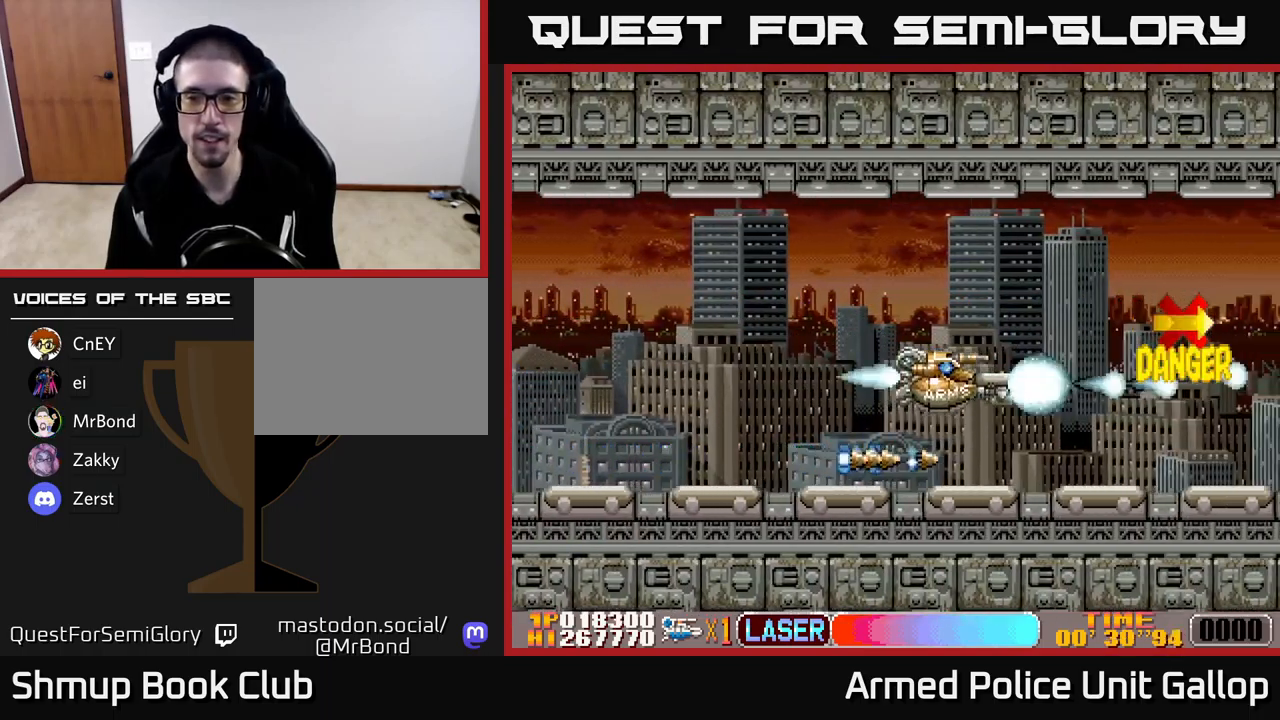
{"buttons": ["A"], "left_stick": "center", "events": [[117, "DPAD_RIGHT", "up"], [167, "DPAD_LEFT", "down"], [467, "DPAD_LEFT", "up"]]}
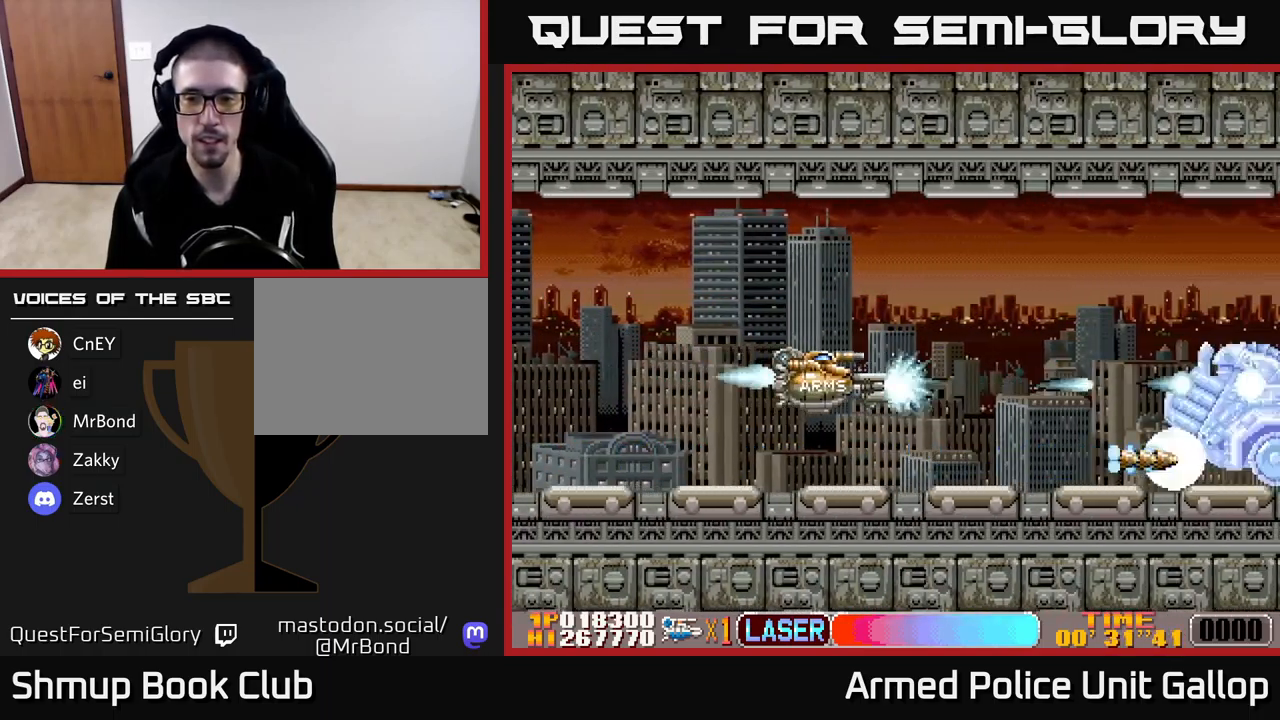
{"buttons": ["A"], "left_stick": "center", "events": [[284, "DPAD_LEFT", "down"], [300, "DPAD_UP", "down"], [350, "DPAD_UP", "up"], [484, "DPAD_LEFT", "up"]]}
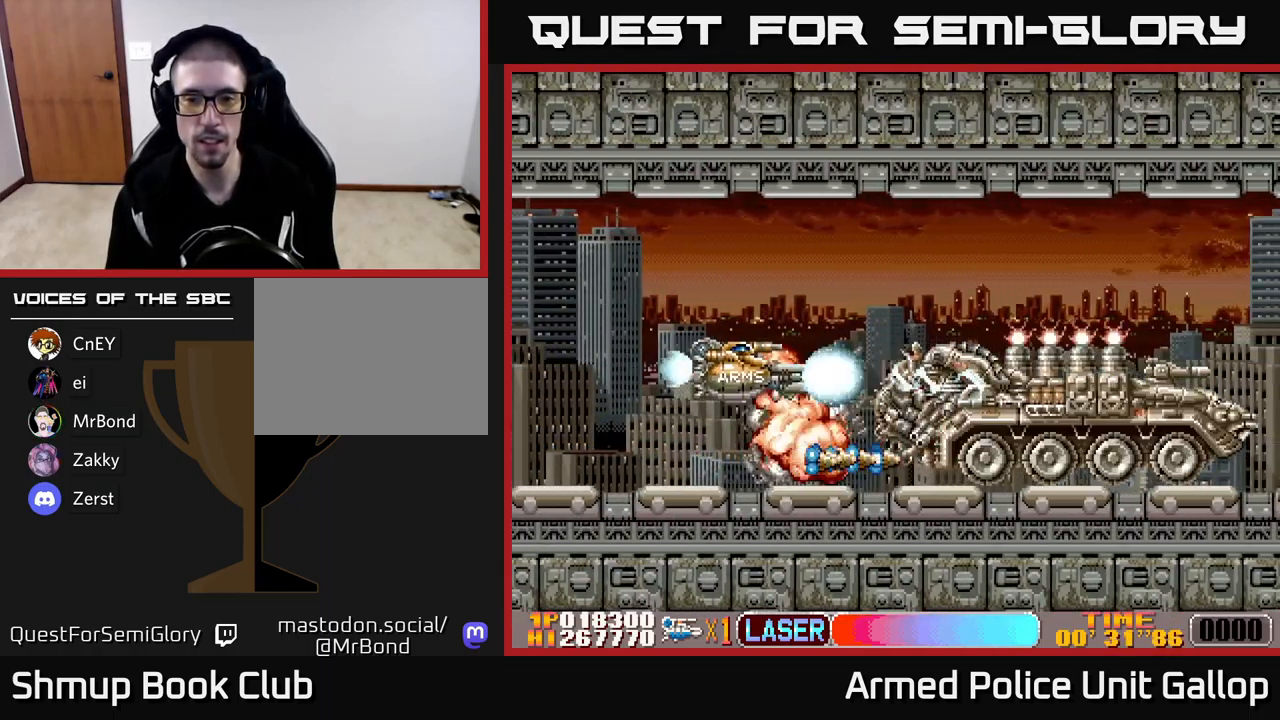
{"buttons": ["A"], "left_stick": "center", "events": []}
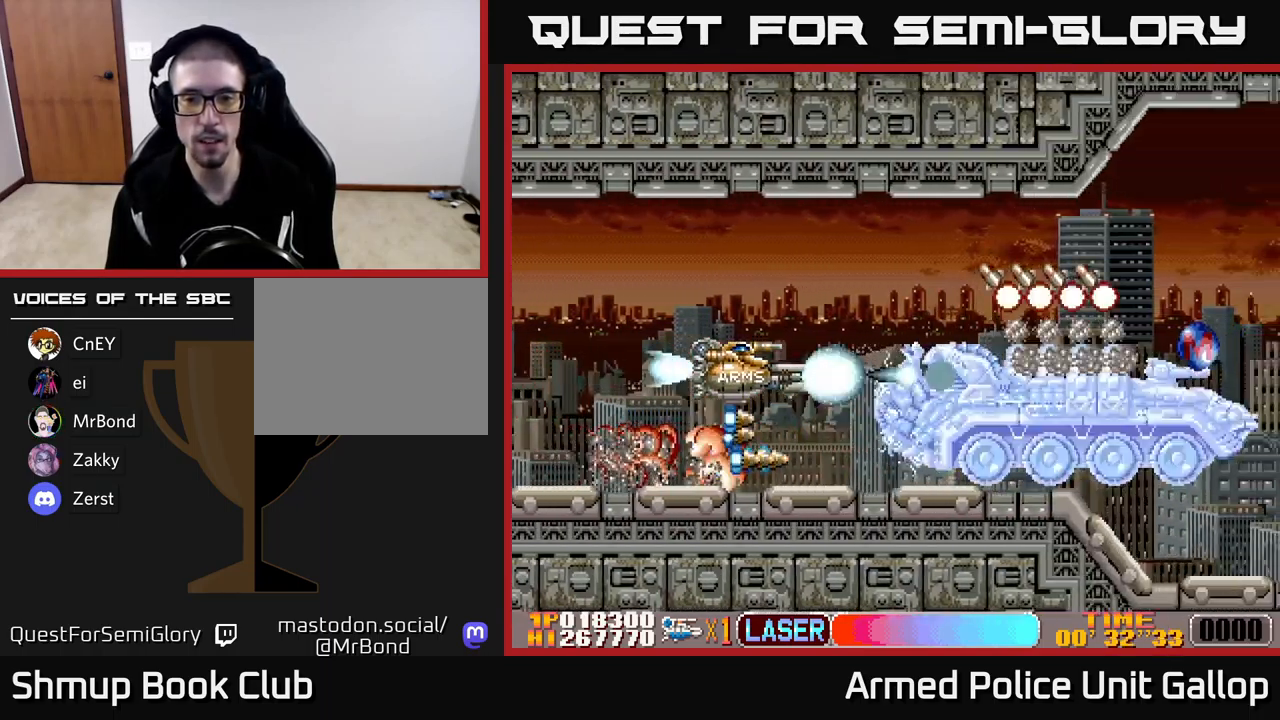
{"buttons": ["A"], "left_stick": "center", "events": []}
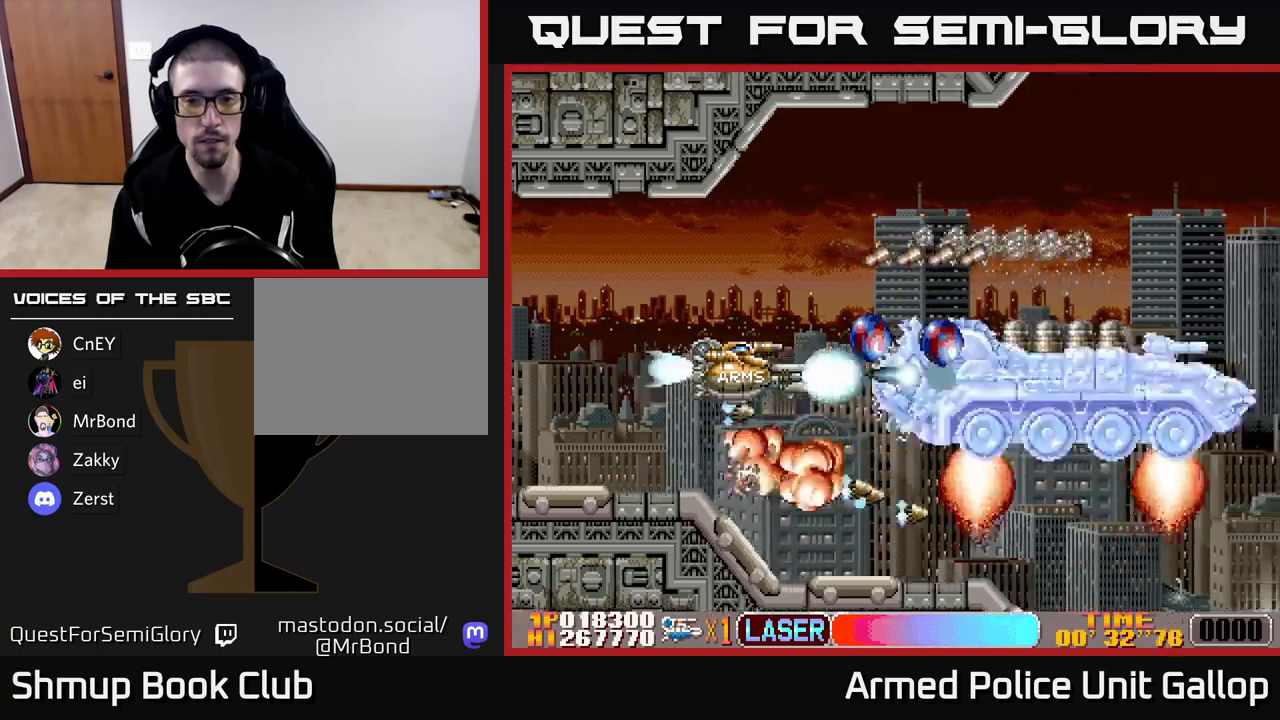
{"buttons": ["A", "DPAD_UP"], "left_stick": "center", "events": [[300, "DPAD_UP", "down"], [366, "DPAD_LEFT", "down"], [500, "DPAD_LEFT", "up"]]}
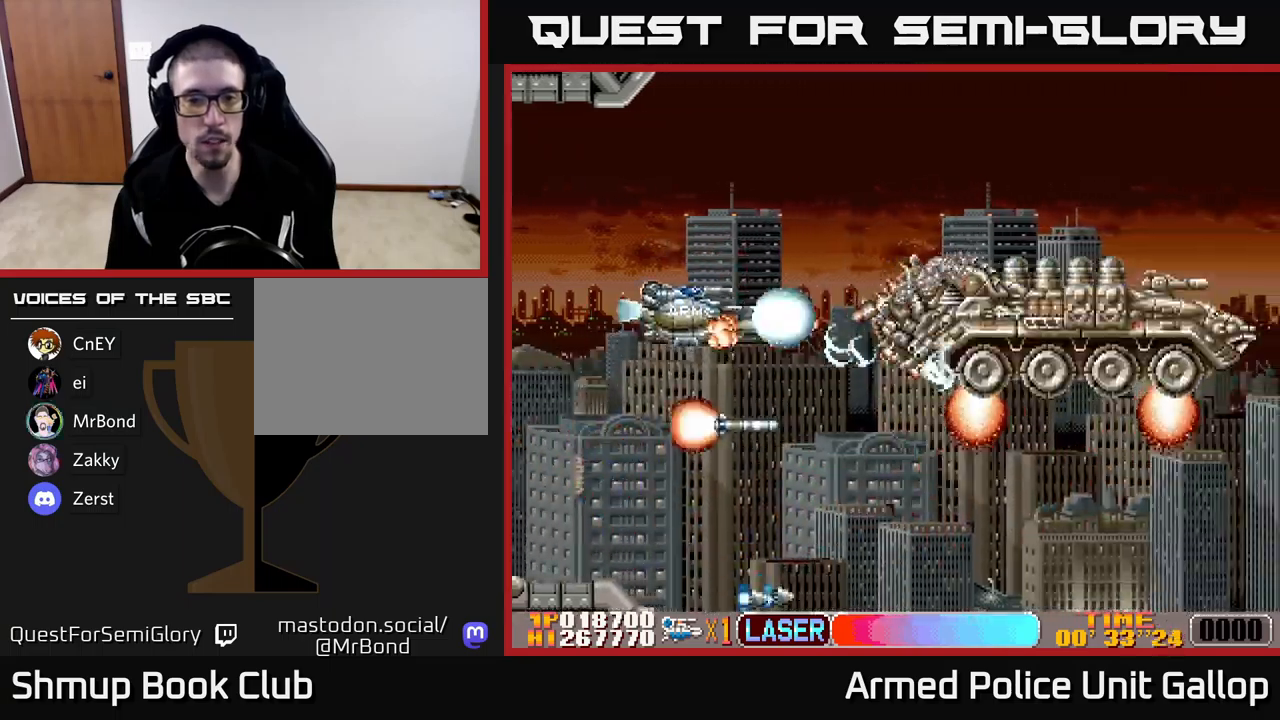
{"buttons": ["A", "DPAD_DOWN"], "left_stick": "center"}
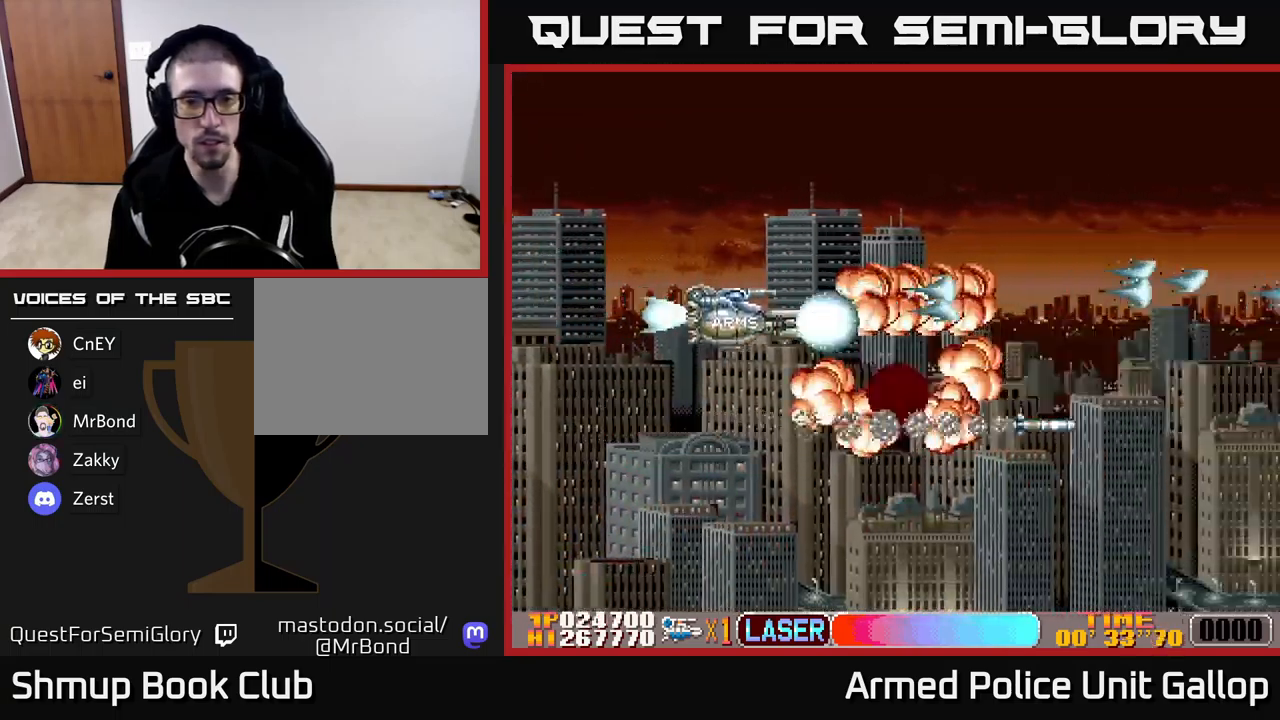
{"buttons": ["DPAD_UP", "DPAD_RIGHT"], "left_stick": "center", "events": [[133, "DPAD_RIGHT", "down"], [183, "DPAD_DOWN", "up"], [216, "DPAD_RIGHT", "up"], [250, "DPAD_UP", "down"], [300, "DPAD_UP", "up"], [350, "DPAD_RIGHT", "down"], [416, "DPAD_UP", "down"], [433, "A", "up"]]}
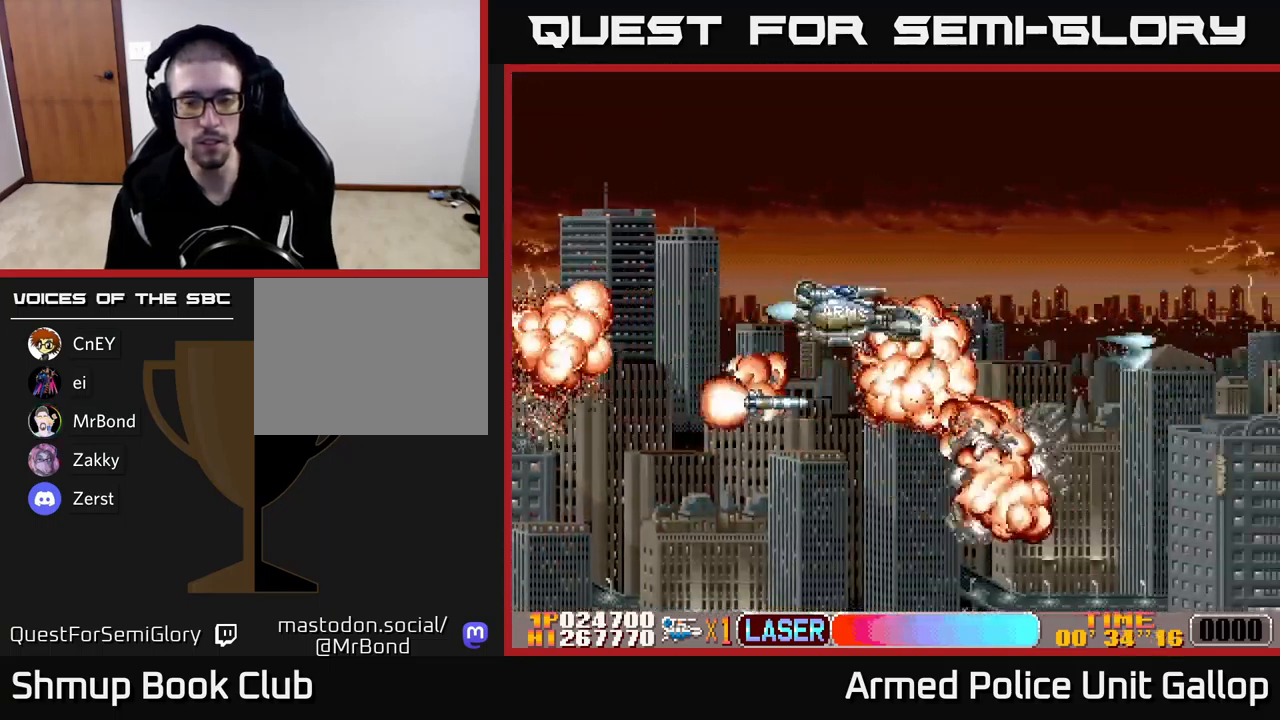
{"buttons": ["DPAD_UP", "DPAD_RIGHT"], "left_stick": "center", "events": [[183, "DPAD_RIGHT", "up"], [233, "DPAD_RIGHT", "down"]]}
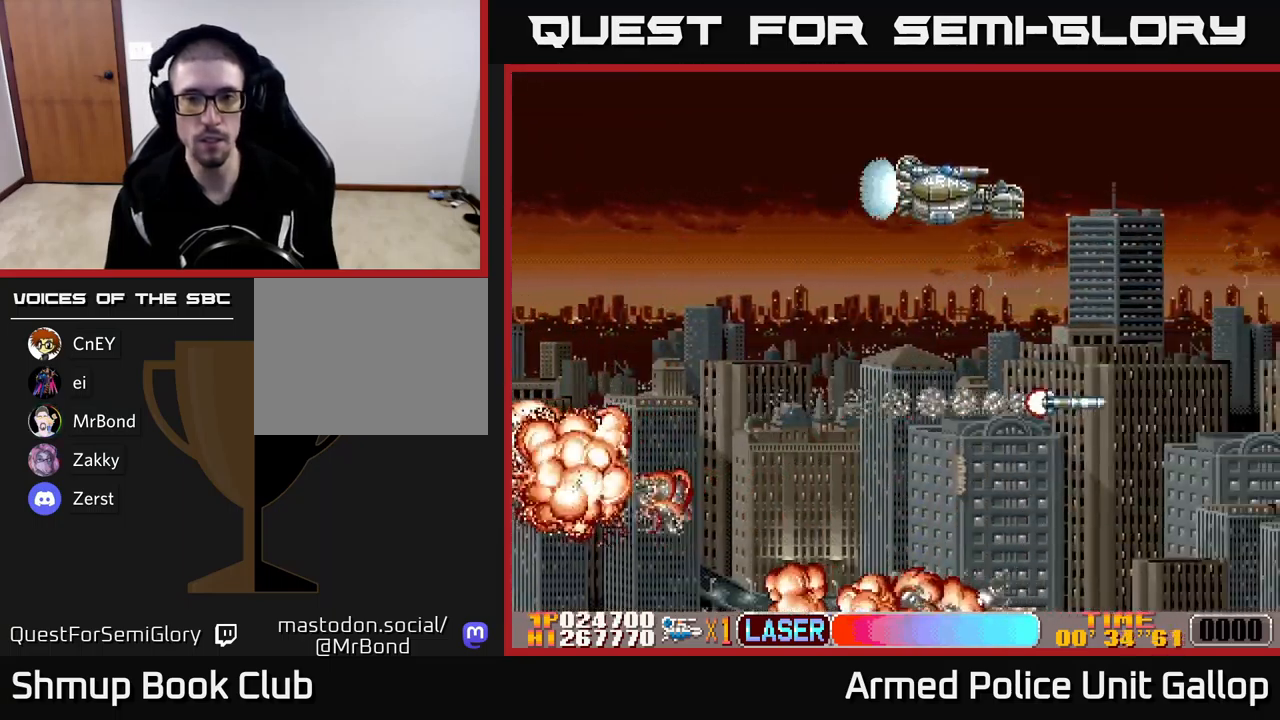
{"buttons": ["DPAD_RIGHT"], "left_stick": "center", "events": [[200, "DPAD_UP", "up"]]}
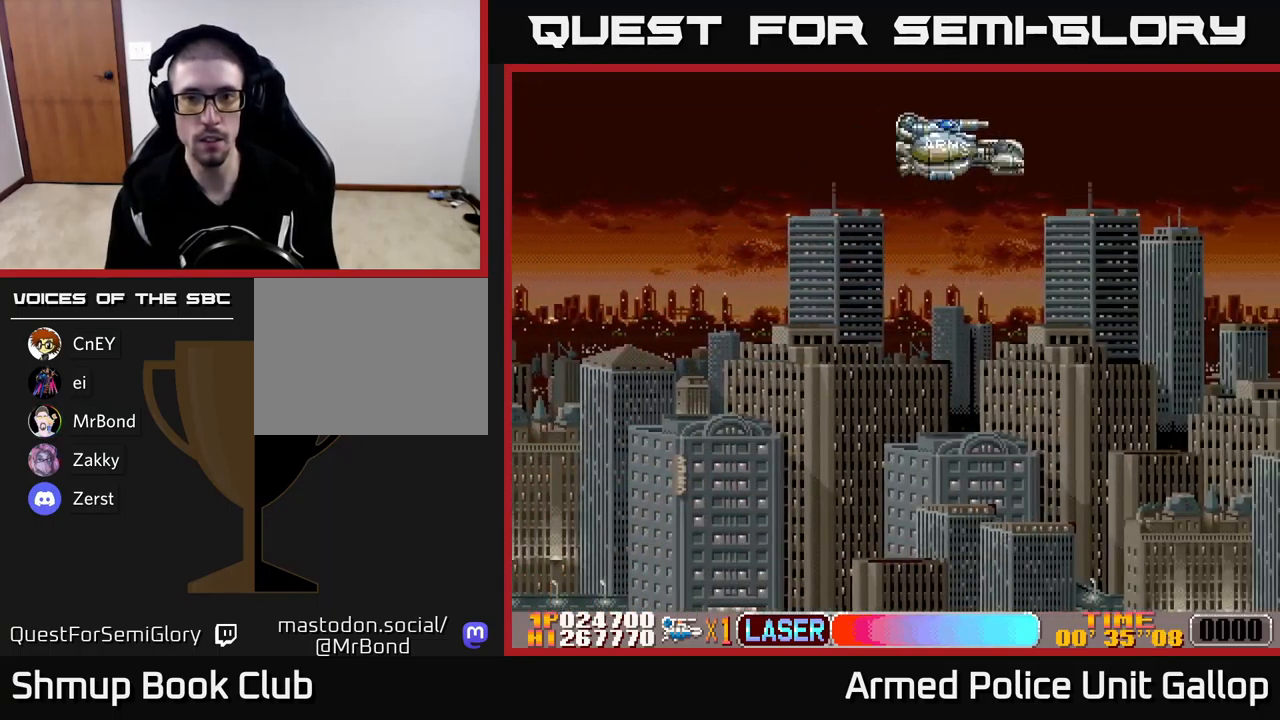
{"buttons": ["DPAD_RIGHT"], "left_stick": "center", "events": []}
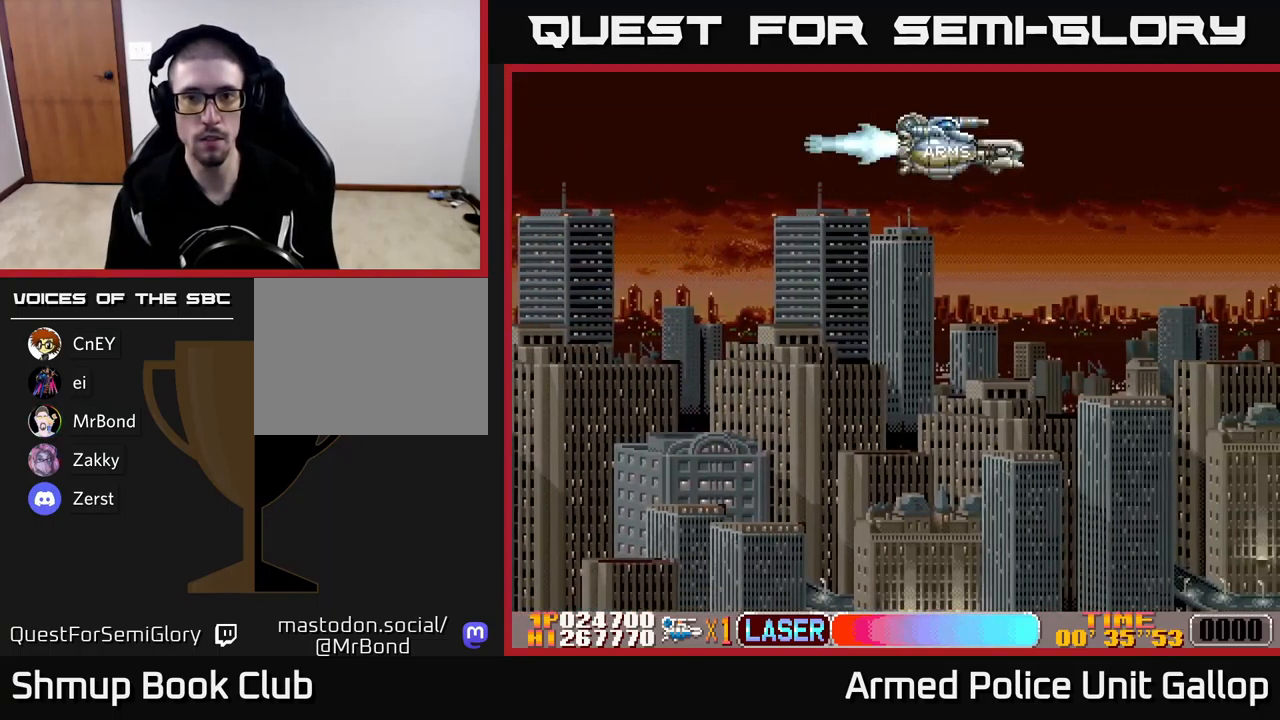
{"buttons": ["DPAD_RIGHT"], "left_stick": "center", "events": []}
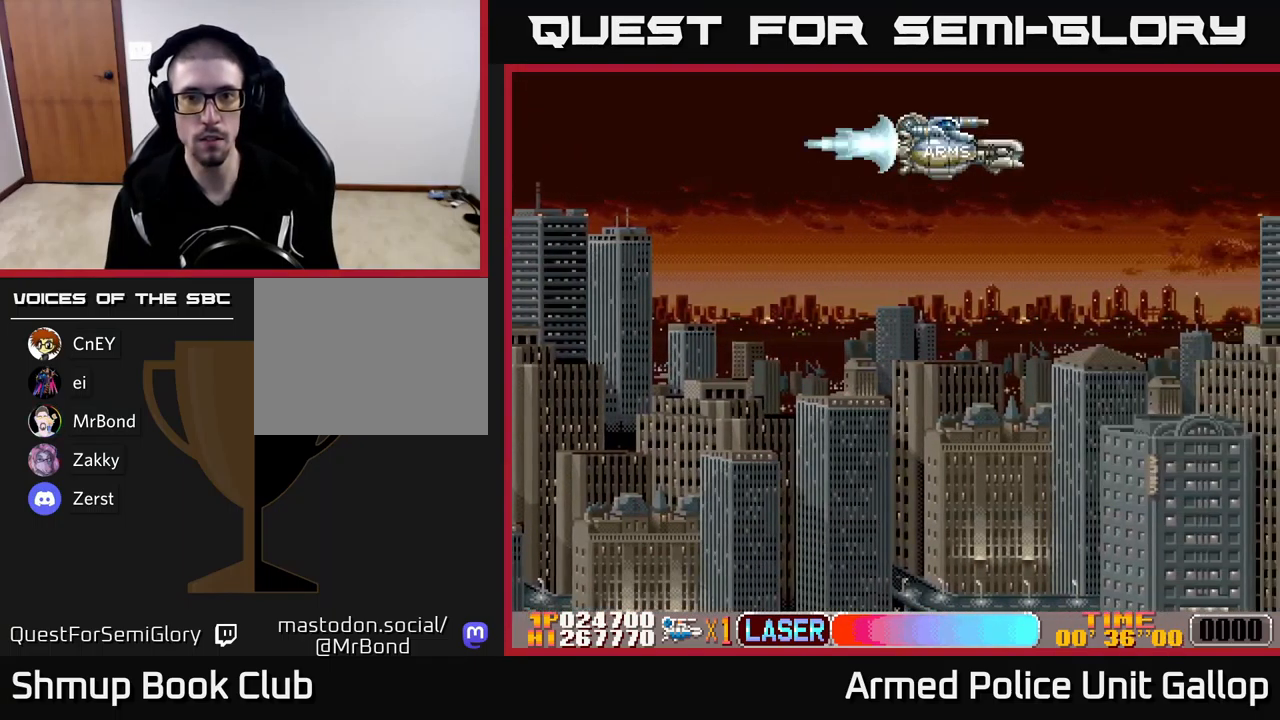
{"buttons": ["DPAD_RIGHT"], "left_stick": "center", "events": []}